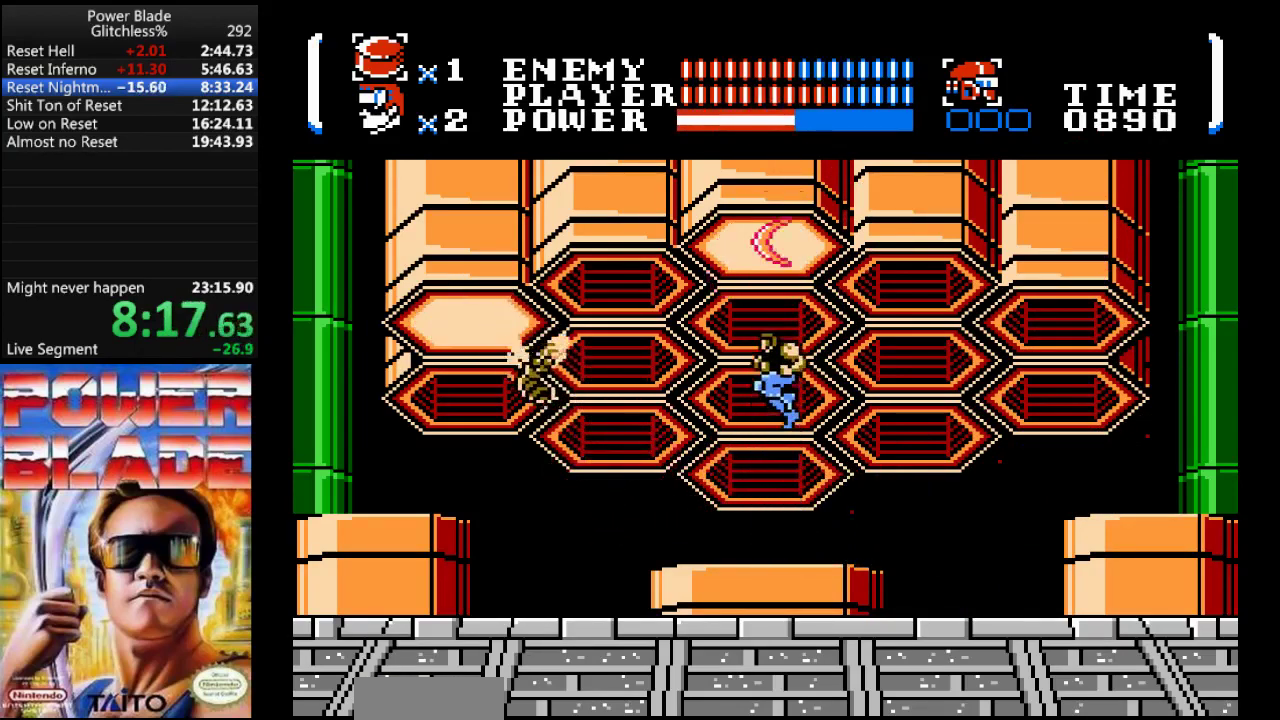
Gameplay with a controller (Nintendo layout); each line is a JSON object with the inputs held at the frame after it. "events" lists button and stick changes between this image and that frame as [ms after this image, input, new state], when the widget could be followed in between. Not read: L3 R3.
{"buttons": ["A", "DPAD_UP"], "events": [[67, "B", "down"], [200, "B", "up"], [300, "B", "down"], [433, "B", "up"], [500, "A", "down"]]}
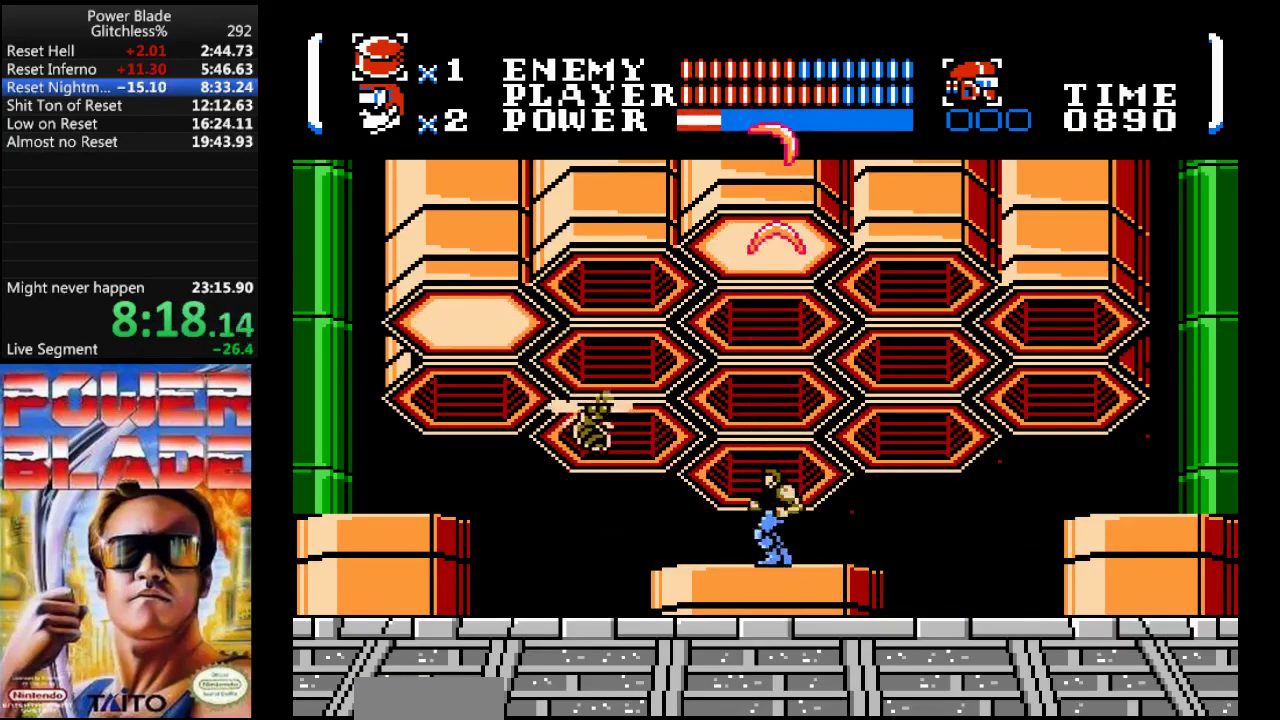
{"buttons": ["B", "DPAD_UP", "DPAD_LEFT"], "events": [[167, "A", "up"], [267, "B", "down"], [333, "DPAD_LEFT", "down"], [400, "B", "up"], [500, "B", "down"]]}
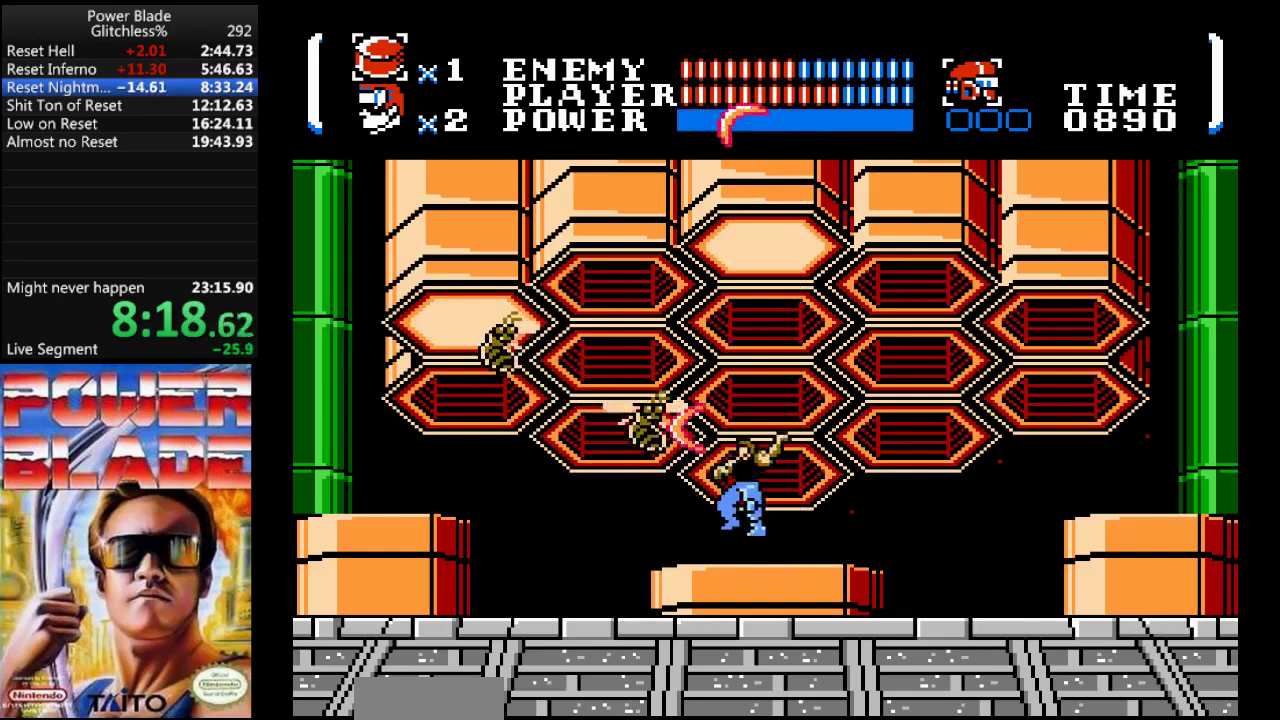
{"buttons": ["DPAD_UP"], "events": [[133, "B", "up"], [167, "DPAD_LEFT", "up"], [300, "A", "down"], [467, "A", "up"]]}
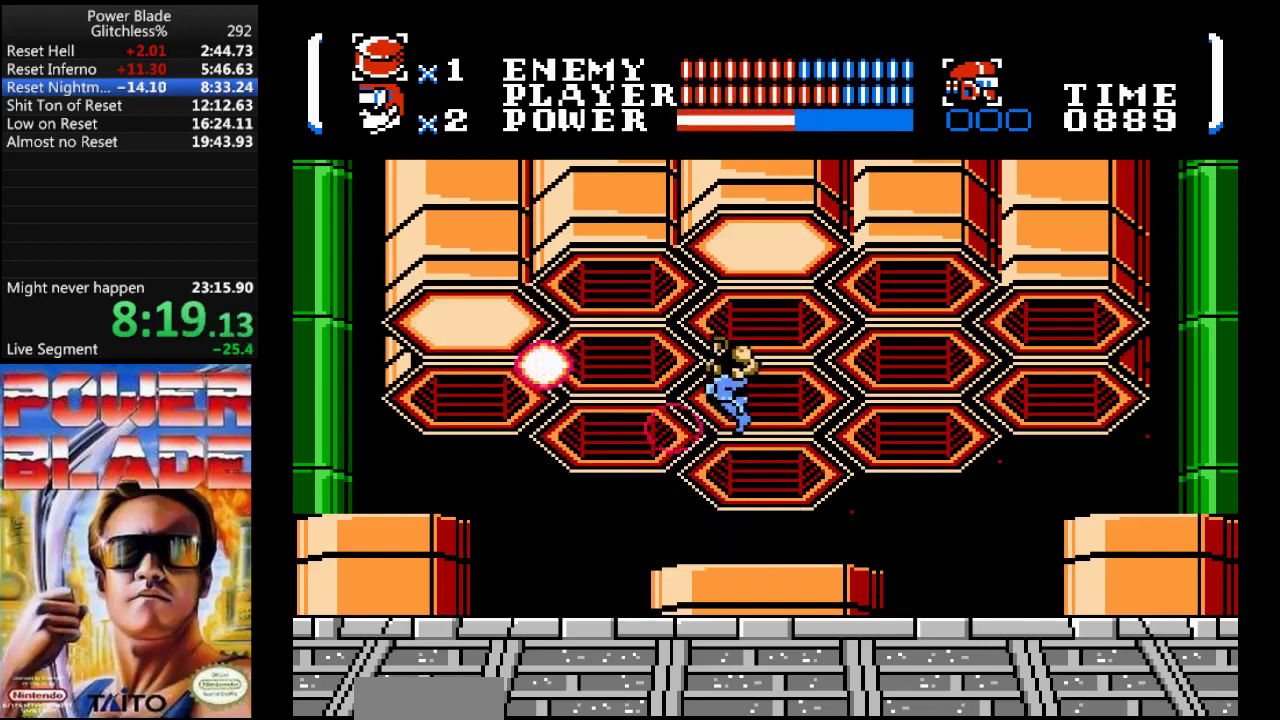
{"buttons": ["DPAD_UP"], "events": [[67, "B", "down"], [200, "B", "up"], [267, "B", "down"], [467, "B", "up"]]}
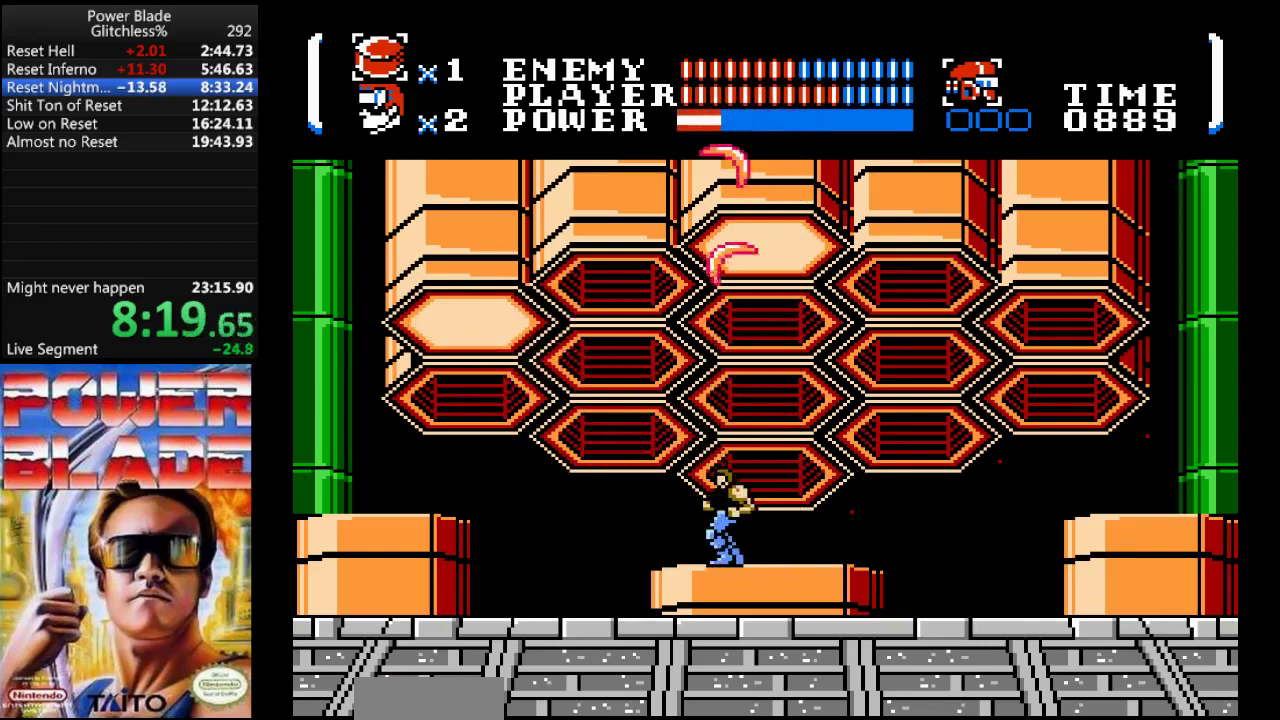
{"buttons": ["B", "DPAD_UP"], "events": [[33, "A", "down"], [200, "A", "up"], [267, "B", "down"], [433, "B", "up"], [500, "B", "down"]]}
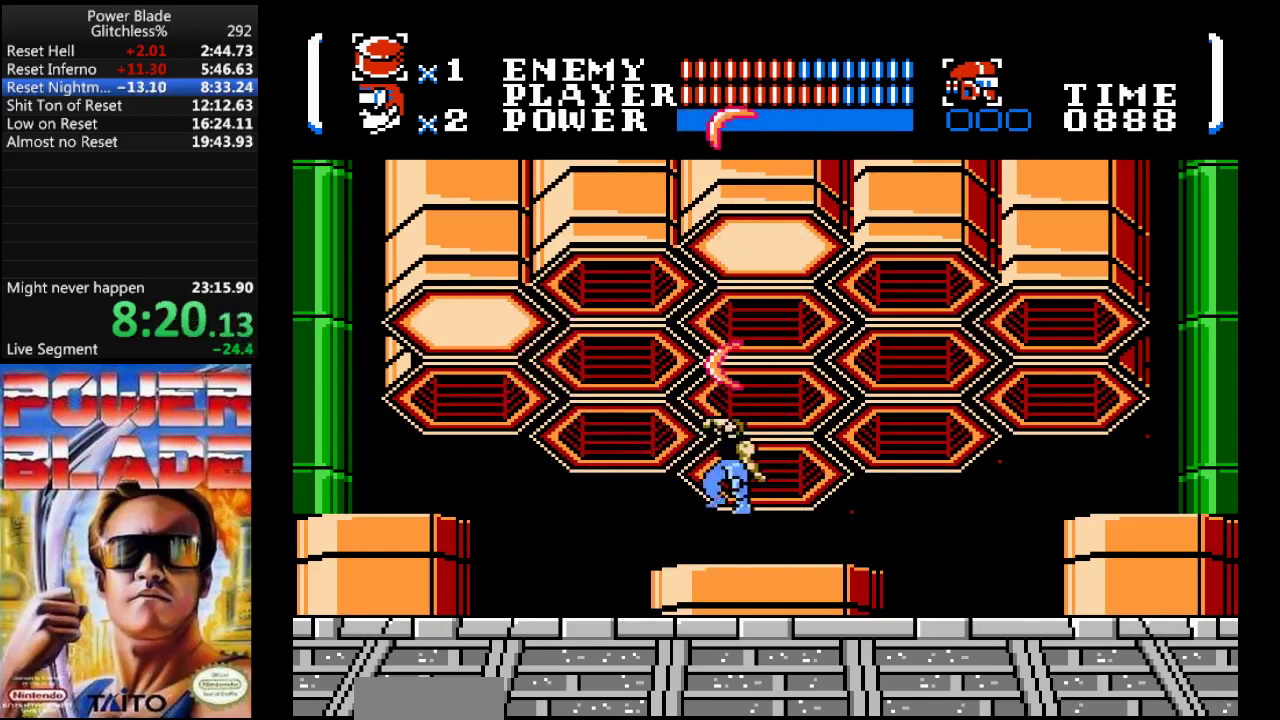
{"buttons": ["B", "DPAD_UP"], "events": [[133, "B", "up"], [233, "A", "down"], [367, "A", "up"], [467, "B", "down"]]}
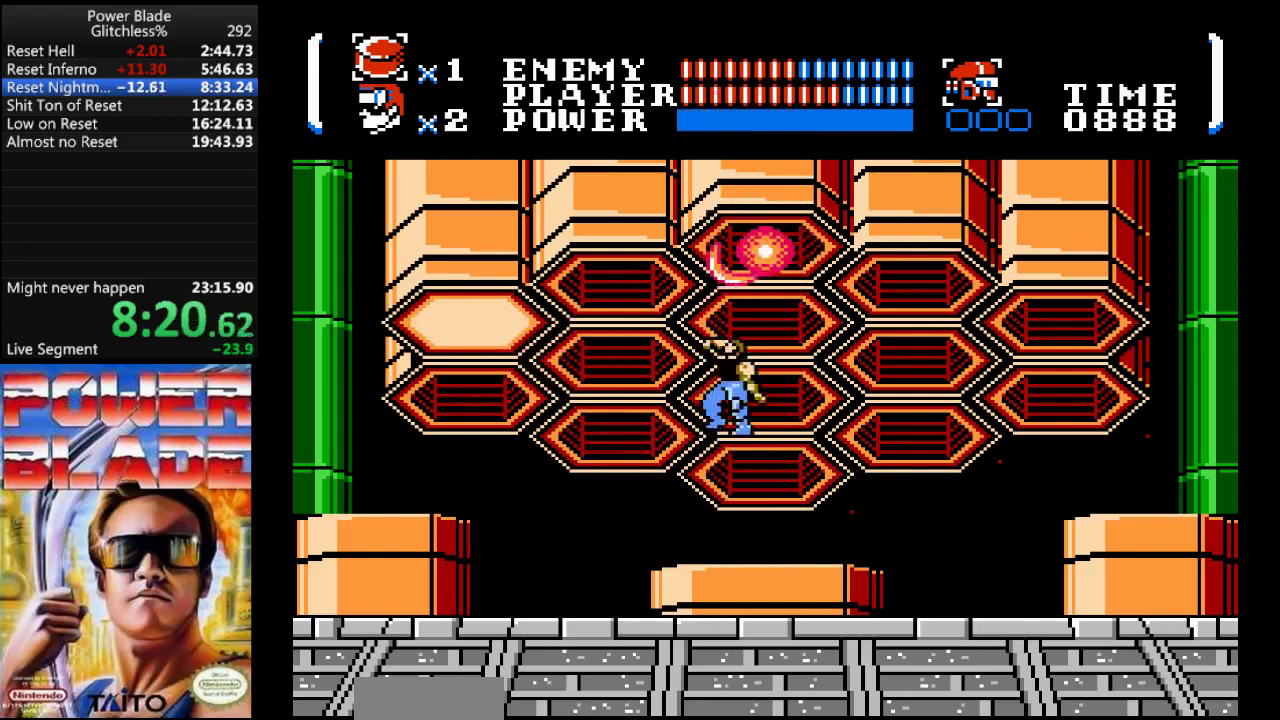
{"buttons": ["DPAD_UP"], "events": [[133, "B", "up"], [300, "A", "down"], [467, "A", "up"]]}
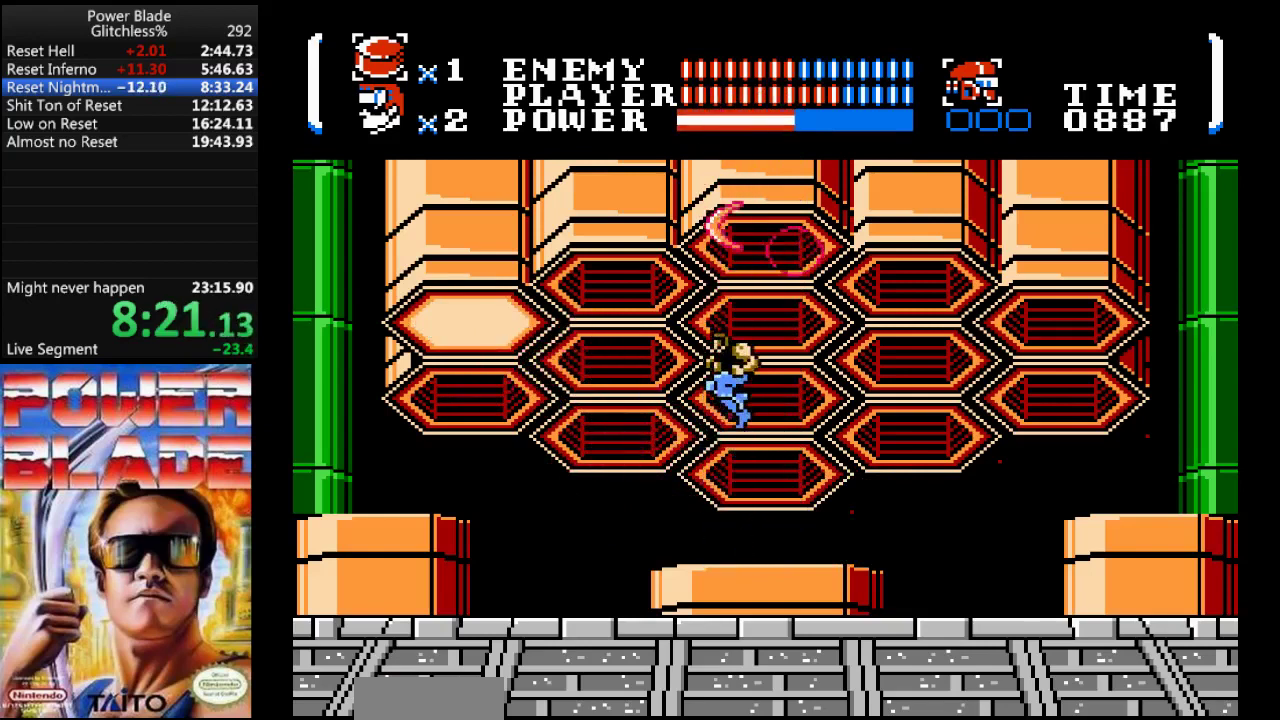
{"buttons": ["DPAD_UP"], "events": [[33, "B", "down"], [167, "B", "up"], [233, "B", "down"], [400, "B", "up"]]}
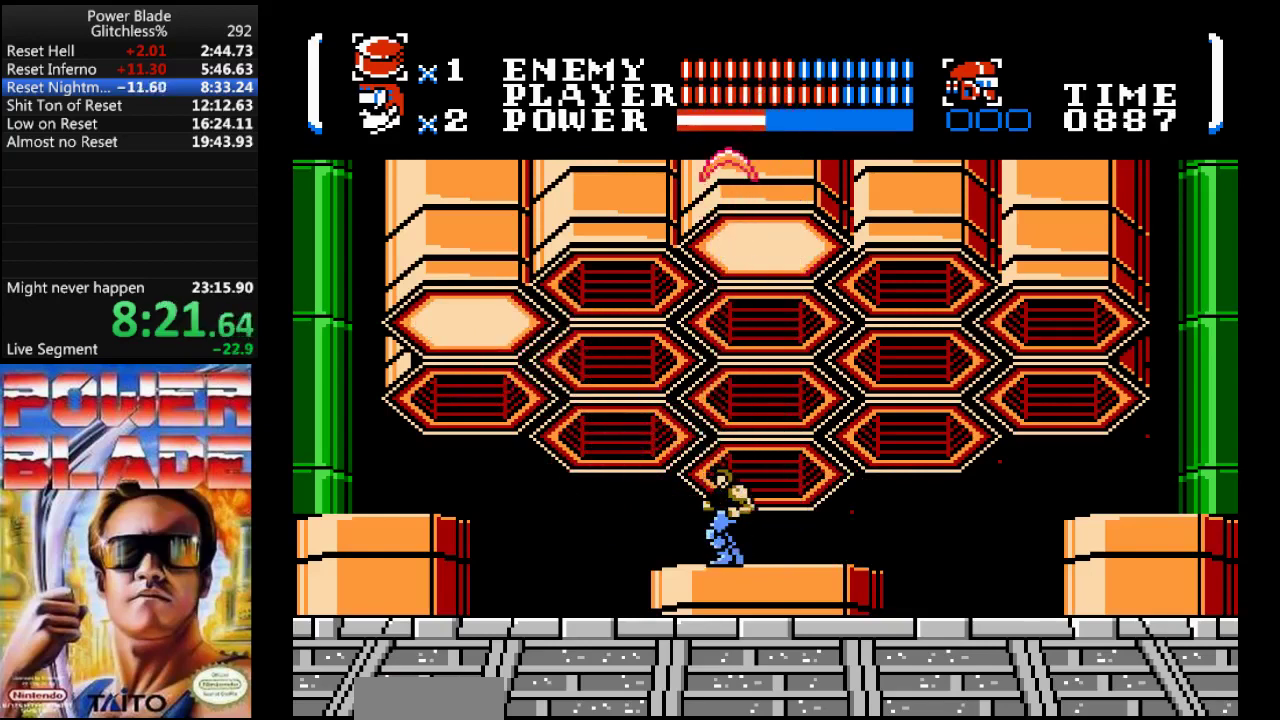
{"buttons": ["DPAD_UP"], "events": [[67, "A", "down"], [200, "A", "up"], [300, "B", "down"], [467, "B", "up"]]}
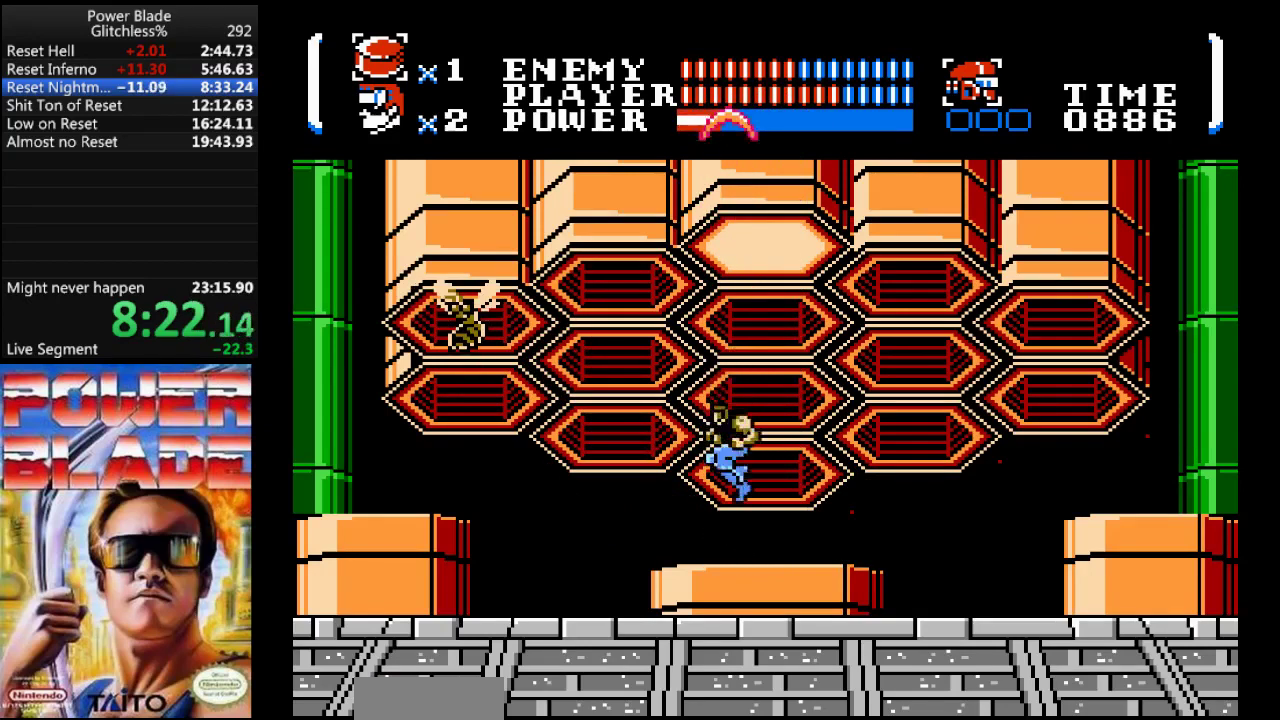
{"buttons": ["B", "DPAD_UP"], "events": [[33, "B", "down"], [167, "B", "up"], [267, "A", "down"], [400, "A", "up"], [500, "B", "down"]]}
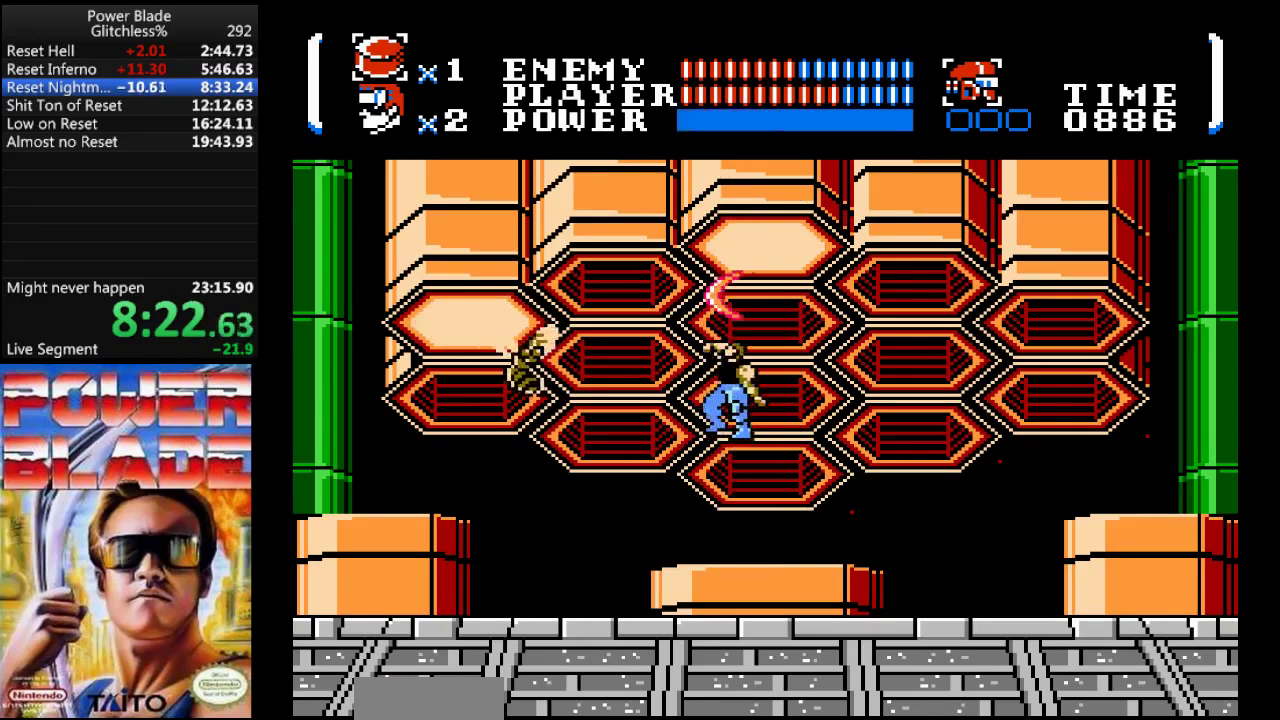
{"buttons": ["DPAD_UP", "DPAD_LEFT"], "events": [[133, "B", "up"], [233, "B", "down"], [267, "B", "up"], [300, "DPAD_LEFT", "down"], [367, "B", "down"], [500, "B", "up"]]}
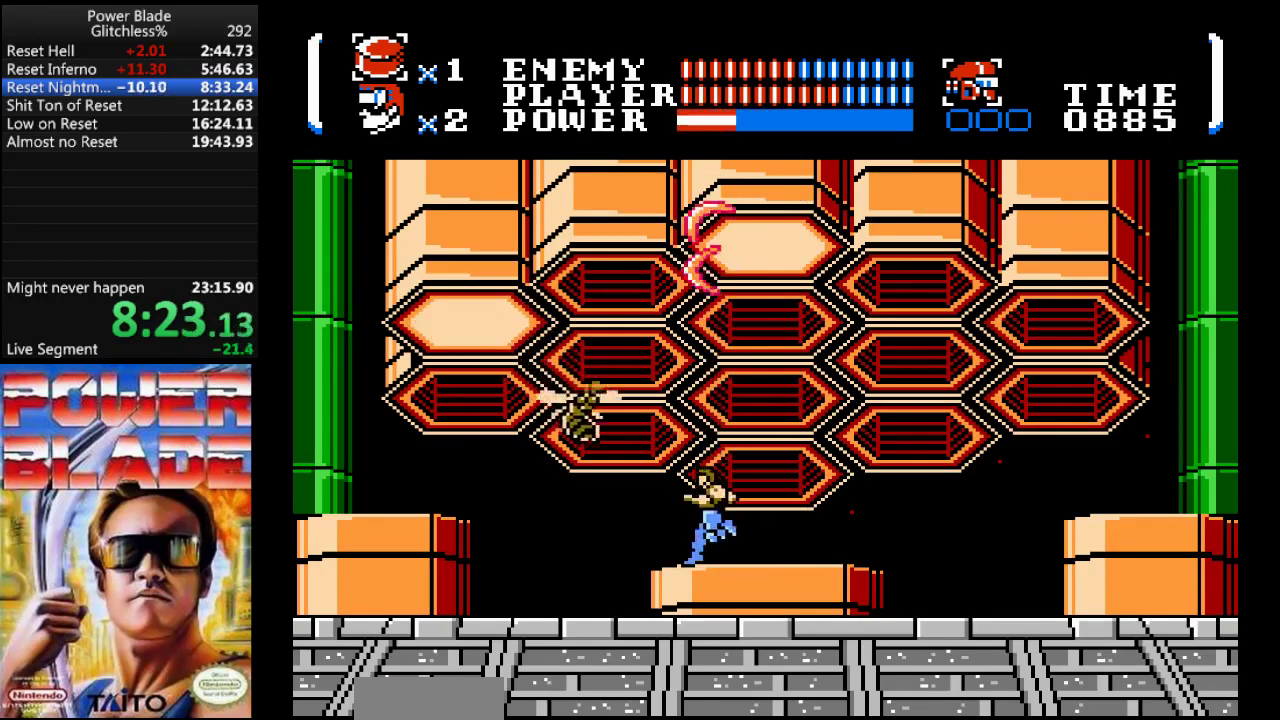
{"buttons": ["B", "DPAD_UP", "DPAD_RIGHT"], "events": [[133, "DPAD_LEFT", "up"], [167, "A", "down"], [333, "A", "up"], [333, "DPAD_RIGHT", "down"], [467, "B", "down"]]}
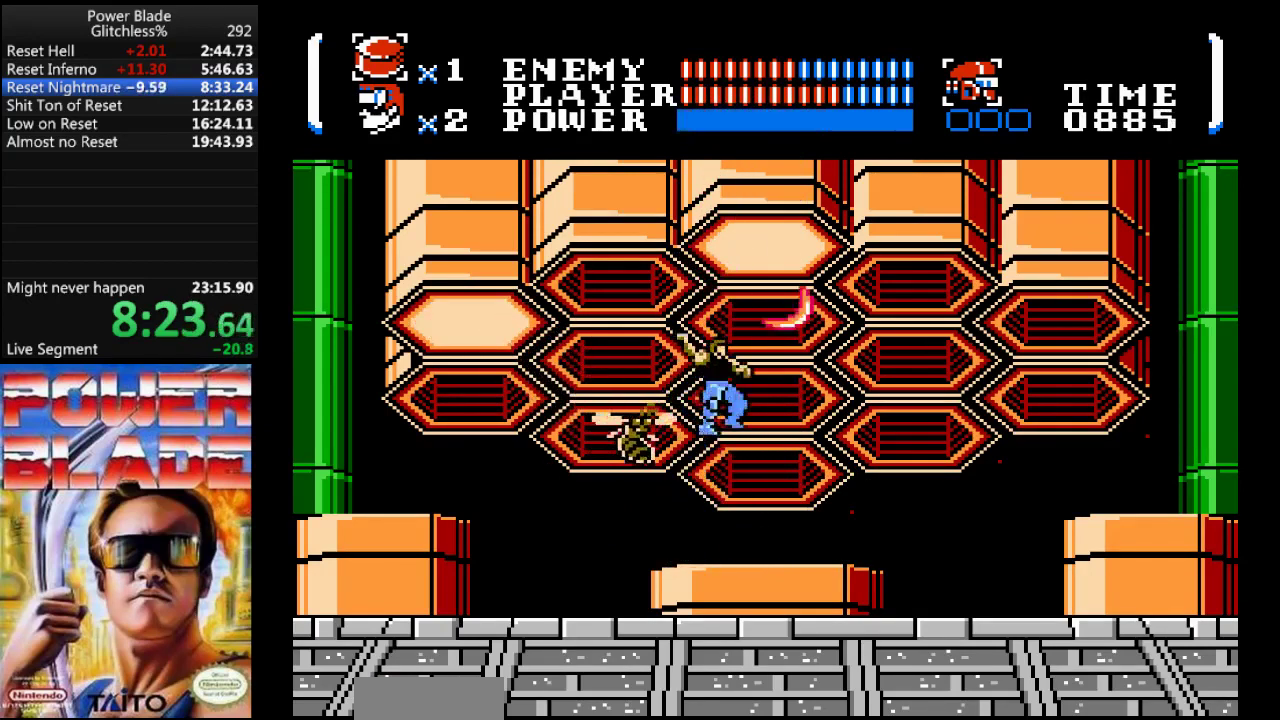
{"buttons": ["DPAD_UP", "DPAD_LEFT"], "events": [[133, "DPAD_UP", "up"], [200, "B", "up"], [233, "DPAD_UP", "down"], [267, "DPAD_LEFT", "down"], [267, "DPAD_RIGHT", "up"], [333, "B", "down"], [467, "B", "up"]]}
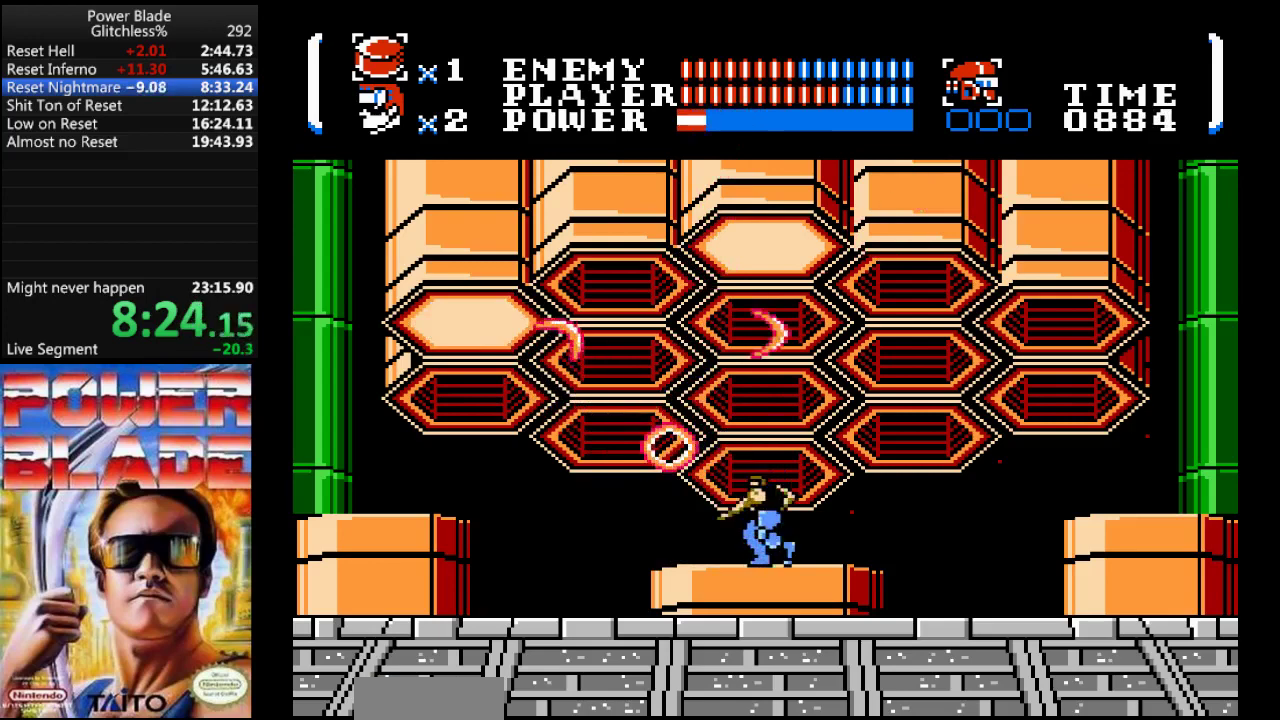
{"buttons": ["B", "DPAD_UP"], "events": [[167, "A", "down"], [267, "DPAD_LEFT", "up"], [367, "A", "up"], [433, "B", "down"]]}
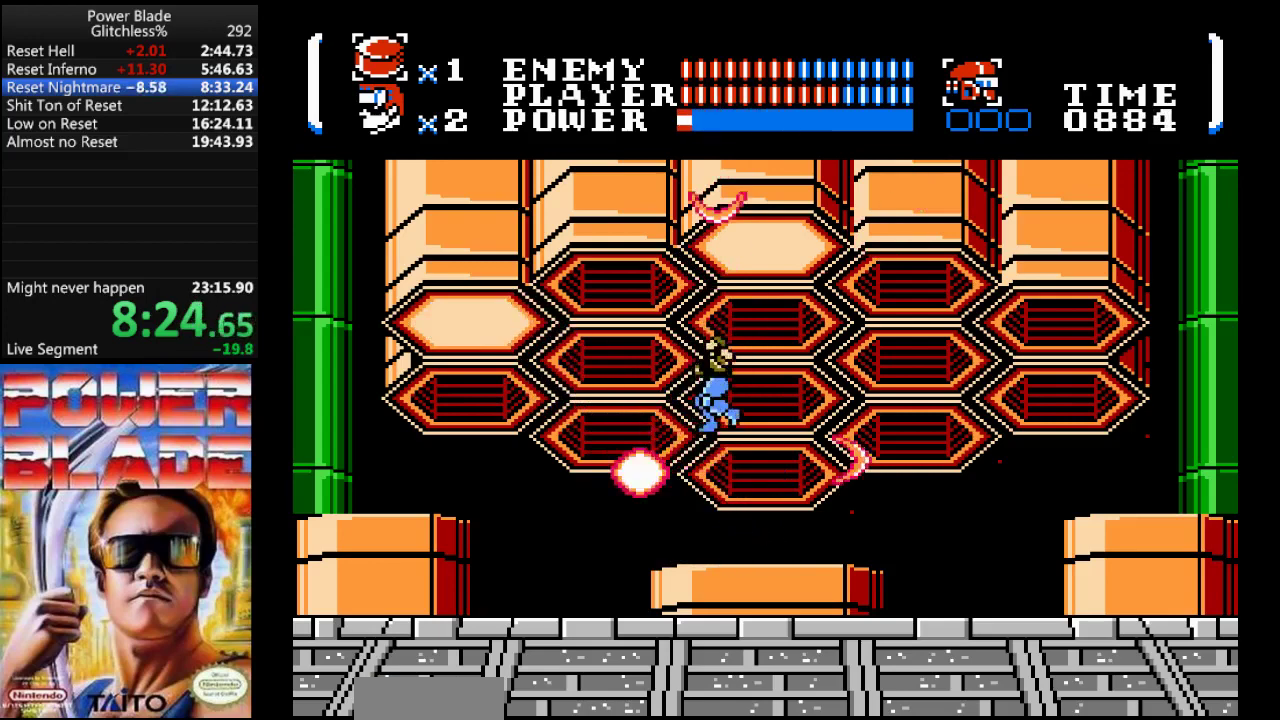
{"buttons": ["A", "DPAD_UP"], "events": [[67, "B", "up"], [167, "B", "down"], [333, "B", "up"], [433, "A", "down"]]}
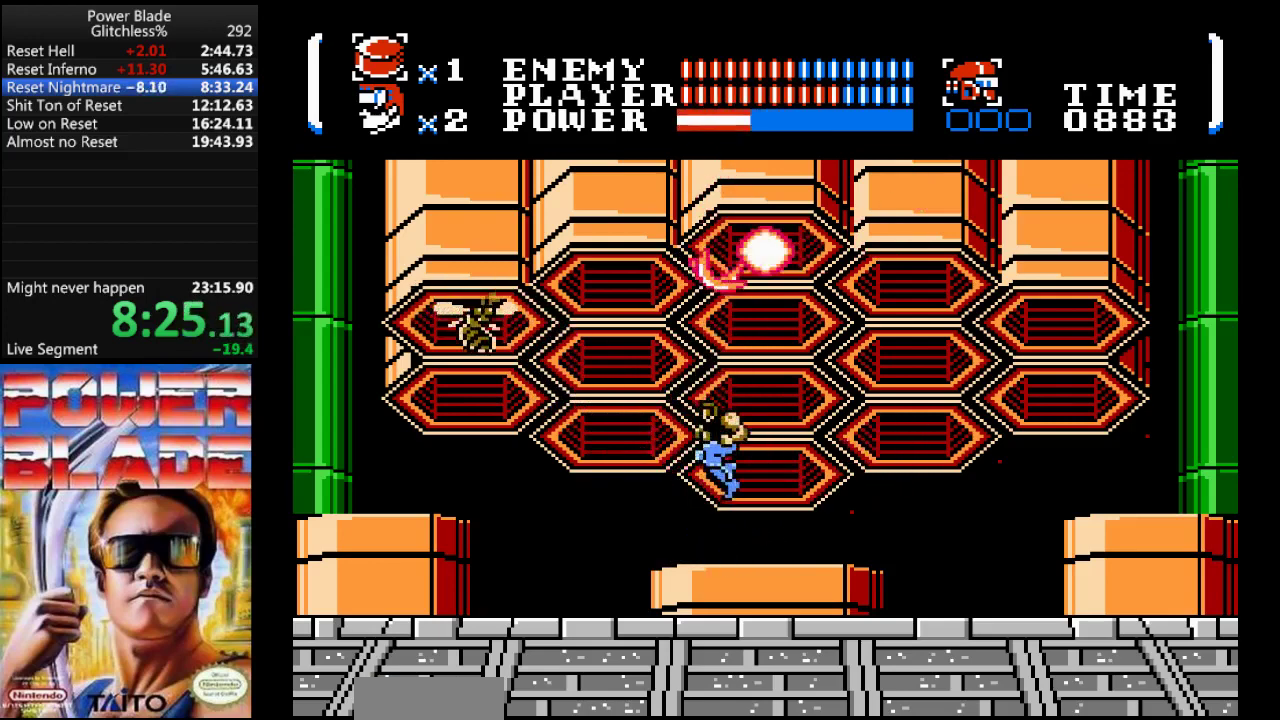
{"buttons": ["DPAD_UP"], "events": [[67, "A", "up"], [167, "B", "down"], [500, "B", "up"]]}
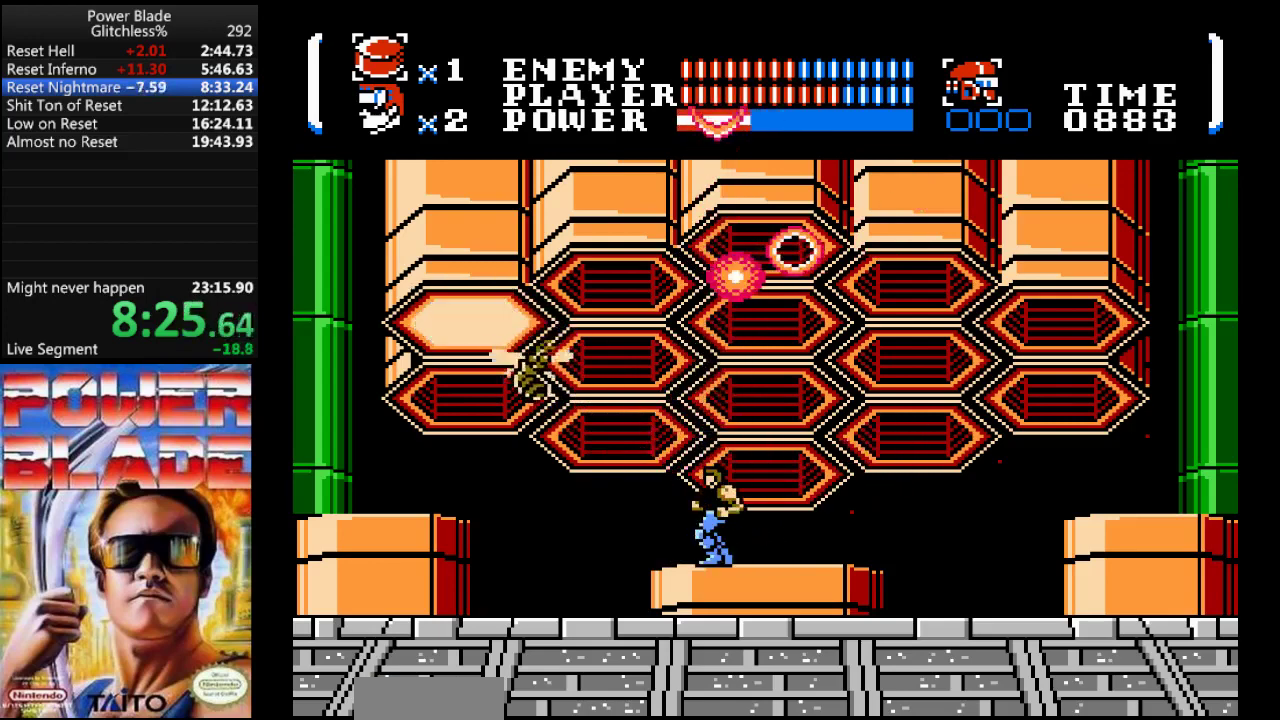
{"buttons": ["DPAD_UP"], "events": [[100, "DPAD_LEFT", "down"], [167, "A", "down"], [267, "A", "up"], [300, "DPAD_LEFT", "up"], [333, "B", "down"], [467, "B", "up"]]}
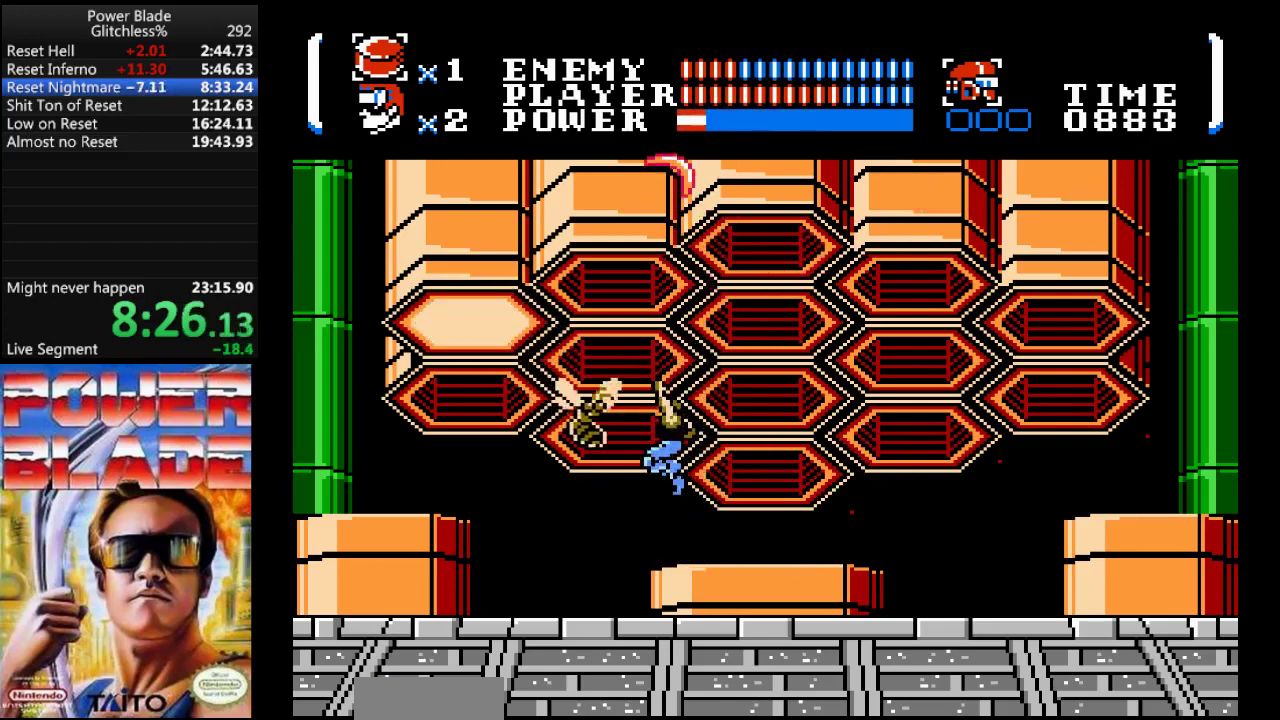
{"buttons": ["B", "DPAD_UP", "DPAD_LEFT"], "events": [[33, "DPAD_RIGHT", "down"], [167, "DPAD_UP", "up"], [233, "DPAD_UP", "down"], [333, "DPAD_LEFT", "down"], [333, "DPAD_RIGHT", "up"], [400, "B", "down"]]}
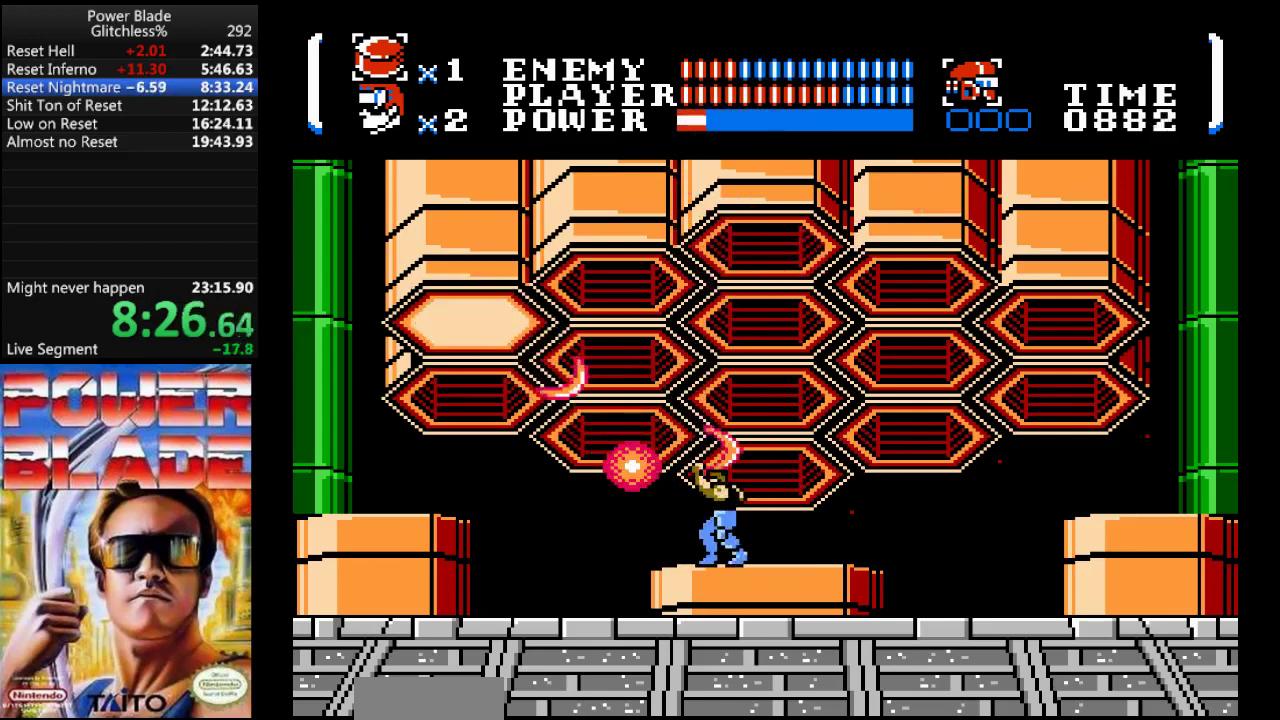
{"buttons": ["DPAD_UP", "DPAD_LEFT"], "events": [[100, "B", "up"]]}
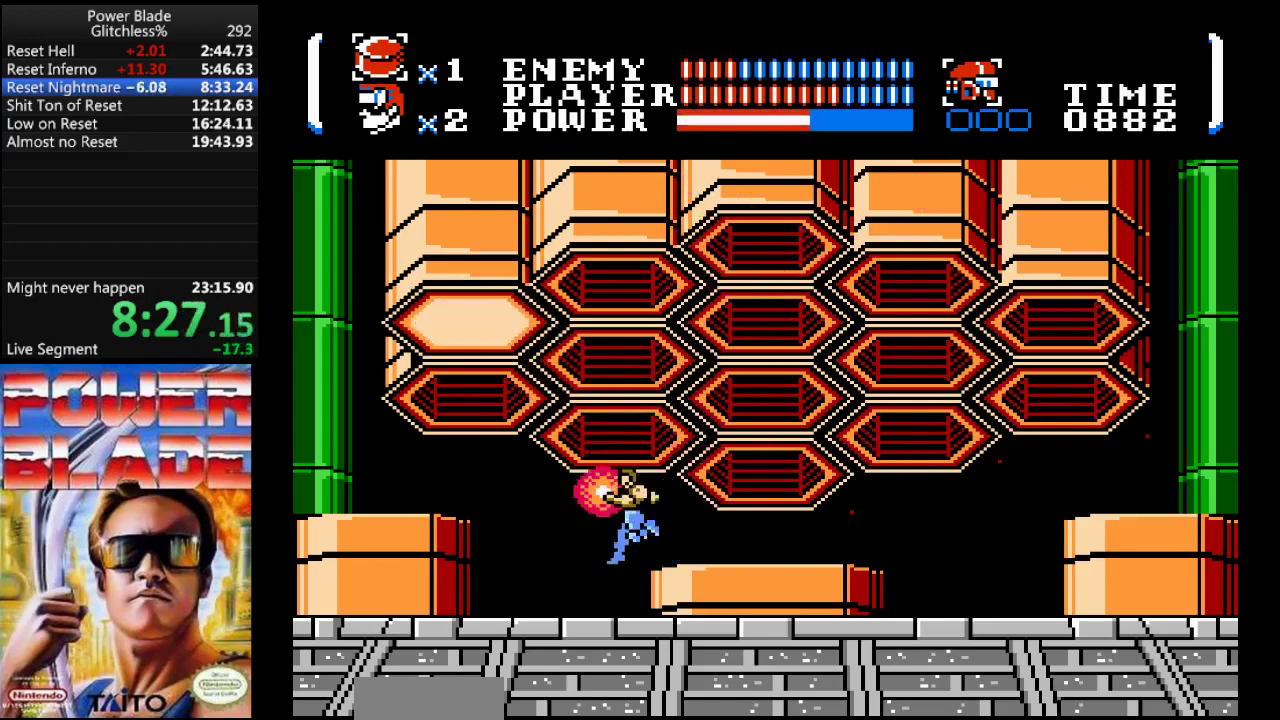
{"buttons": ["A", "DPAD_UP", "DPAD_LEFT"], "events": [[433, "A", "down"]]}
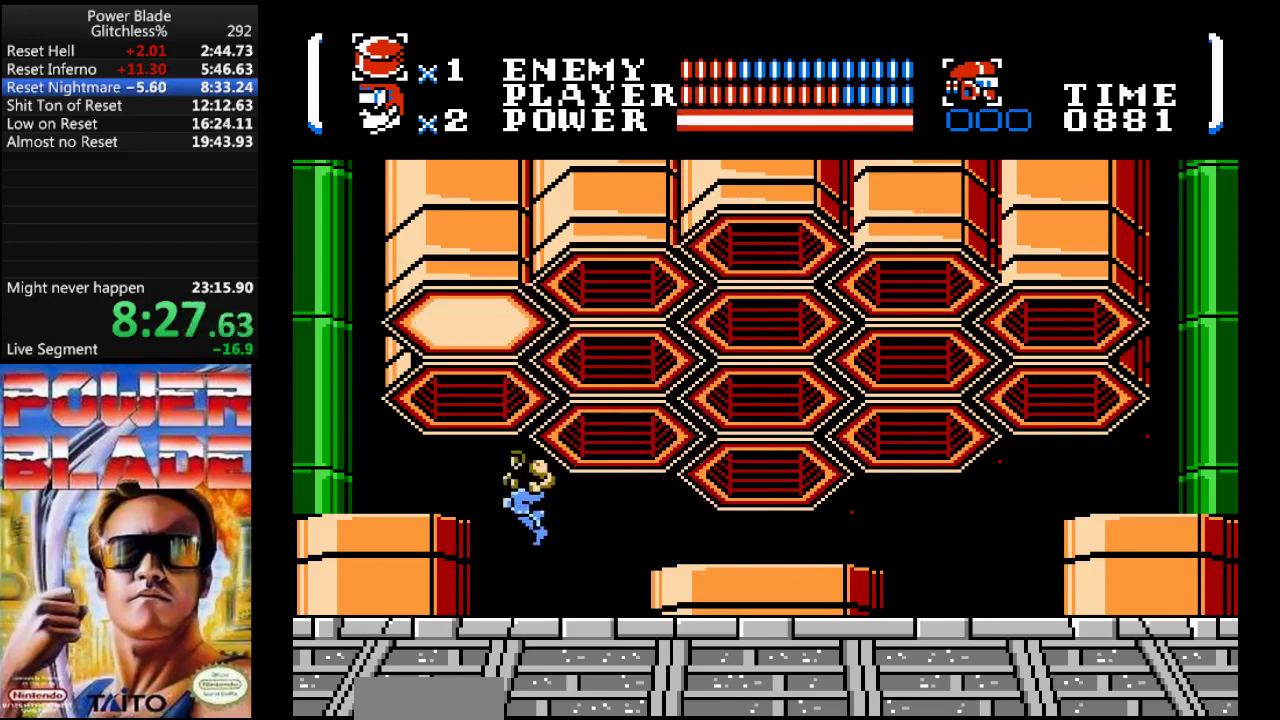
{"buttons": ["DPAD_UP"], "events": [[133, "A", "up"], [267, "B", "down"], [267, "DPAD_LEFT", "up"], [433, "B", "up"]]}
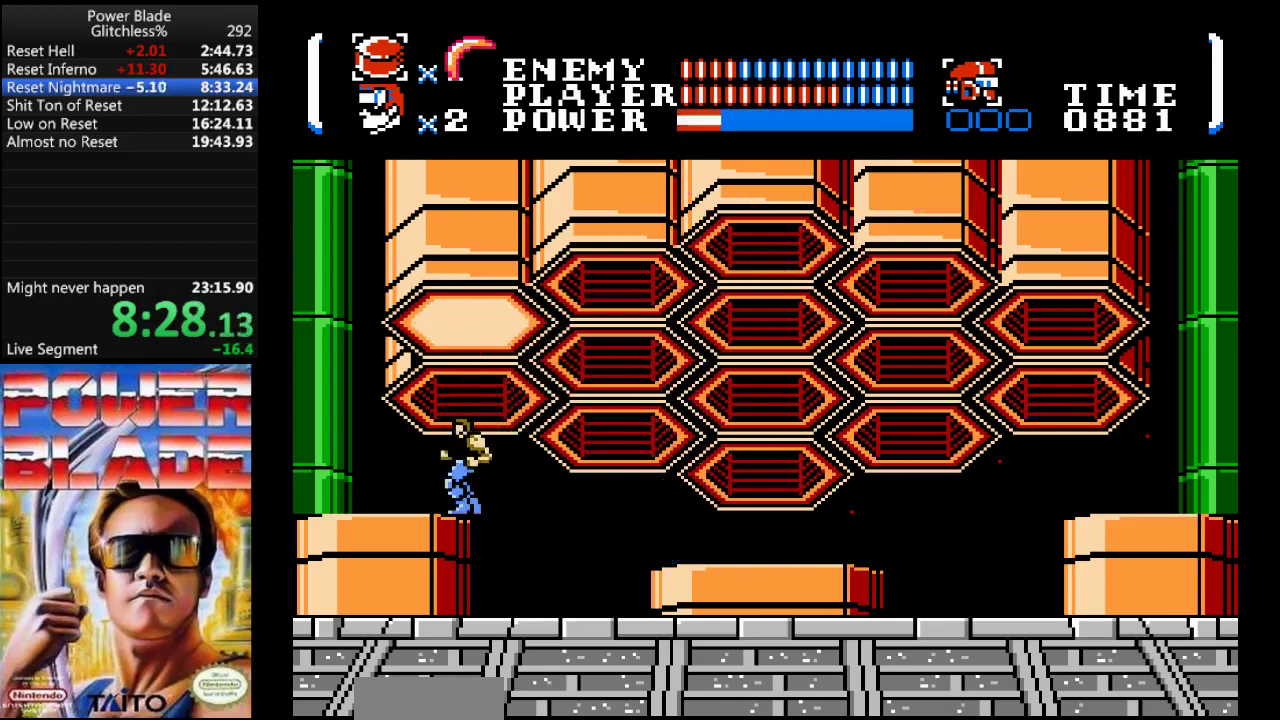
{"buttons": ["B", "DPAD_UP"], "events": [[33, "B", "down"], [167, "B", "up"], [233, "B", "down"], [367, "B", "up"], [433, "B", "down"]]}
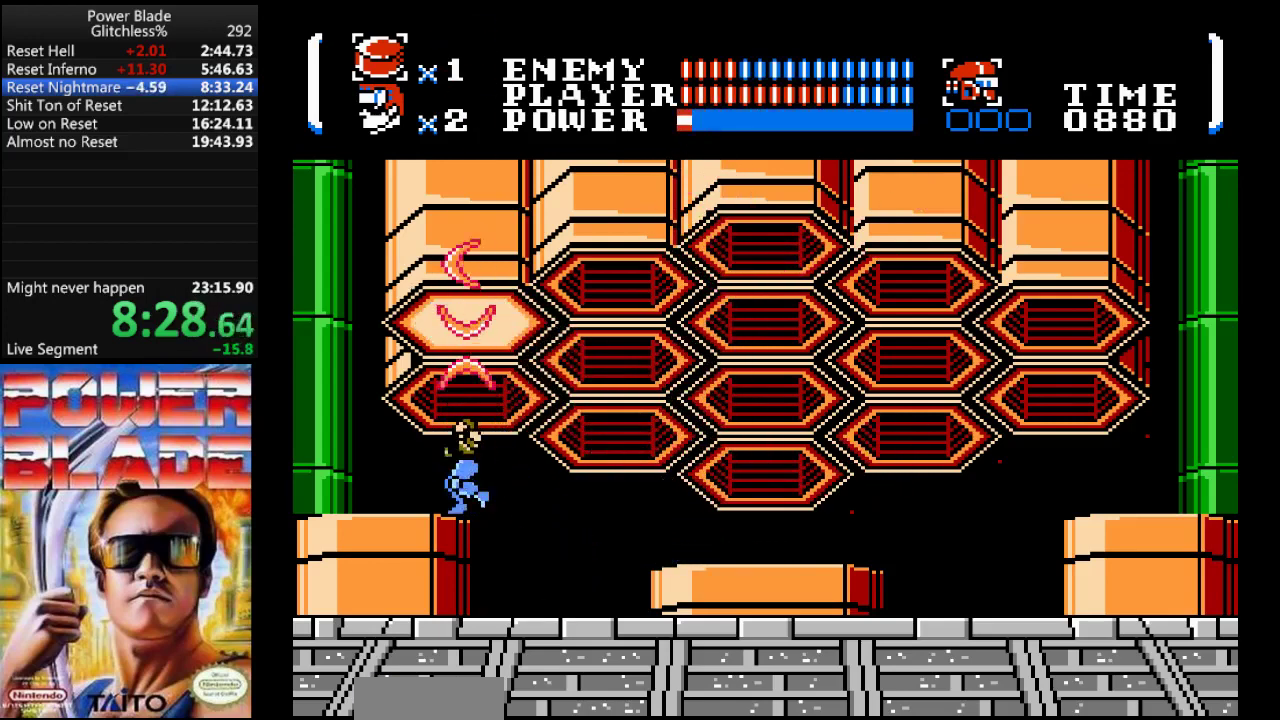
{"buttons": ["DPAD_UP"], "events": [[67, "B", "up"], [133, "B", "down"], [267, "B", "up"], [333, "B", "down"], [467, "B", "up"]]}
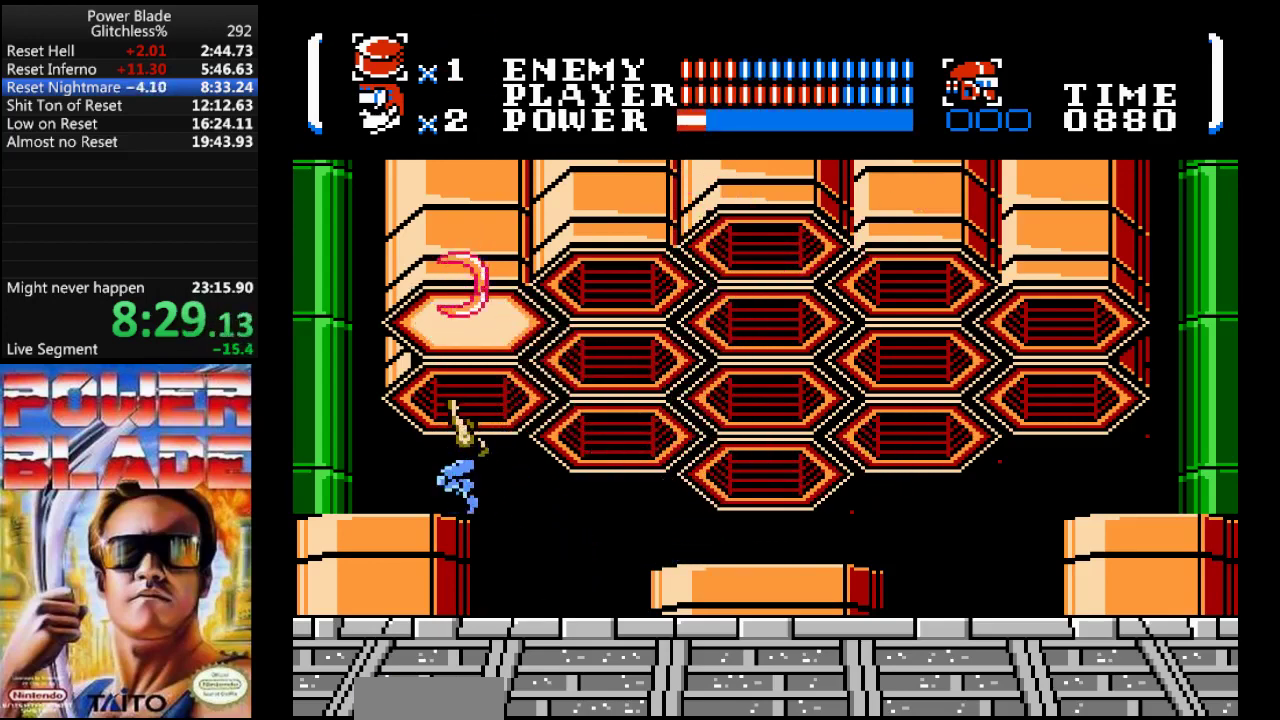
{"buttons": ["B", "DPAD_UP"], "events": [[33, "B", "down"], [133, "B", "up"], [200, "B", "down"], [333, "B", "up"], [400, "B", "down"]]}
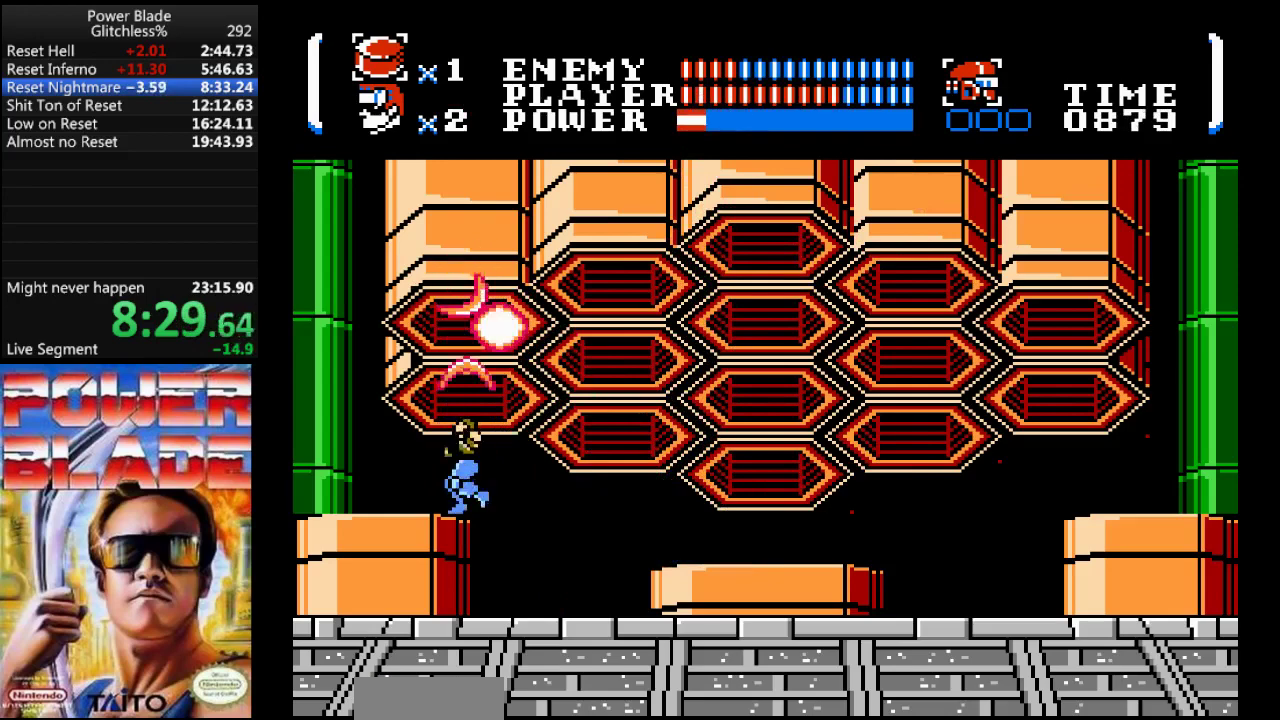
{"buttons": ["B", "DPAD_UP"], "events": [[33, "B", "up"], [67, "B", "down"], [200, "B", "up"], [267, "B", "down"], [400, "B", "up"], [467, "B", "down"]]}
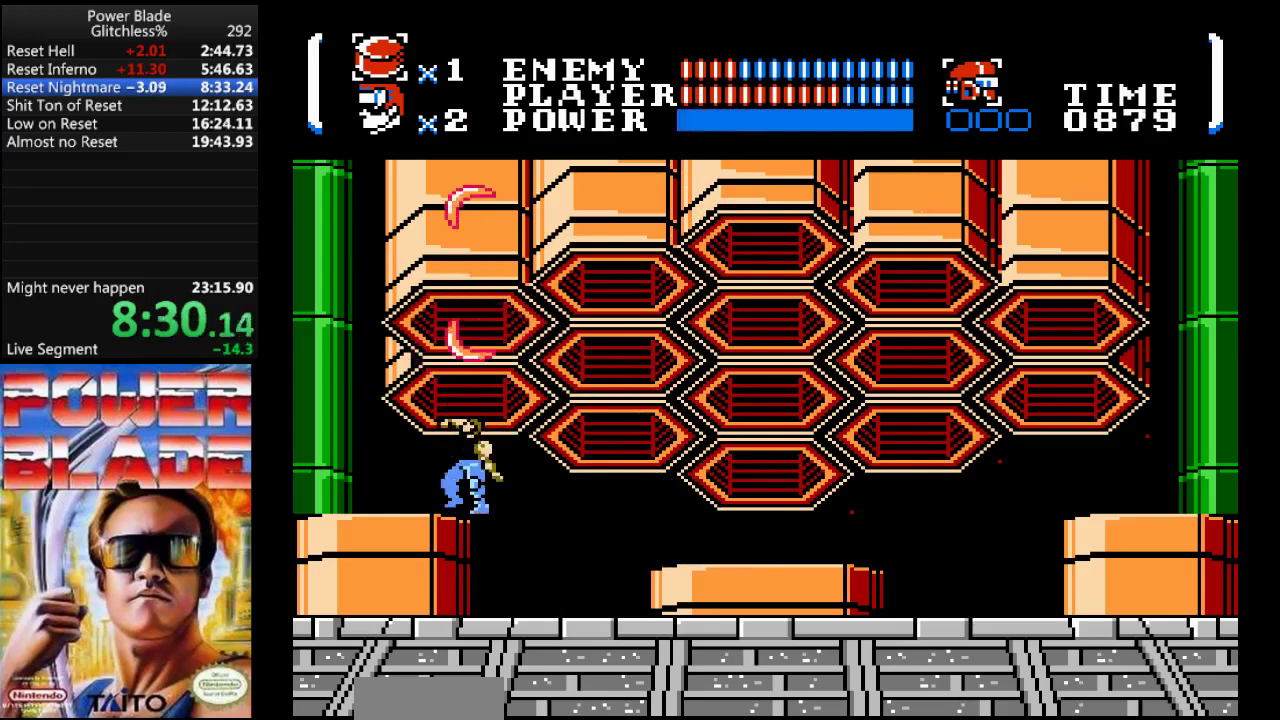
{"buttons": ["B", "DPAD_UP"], "events": [[67, "B", "up"], [133, "B", "down"], [267, "B", "up"], [300, "B", "down"], [433, "B", "up"], [500, "B", "down"]]}
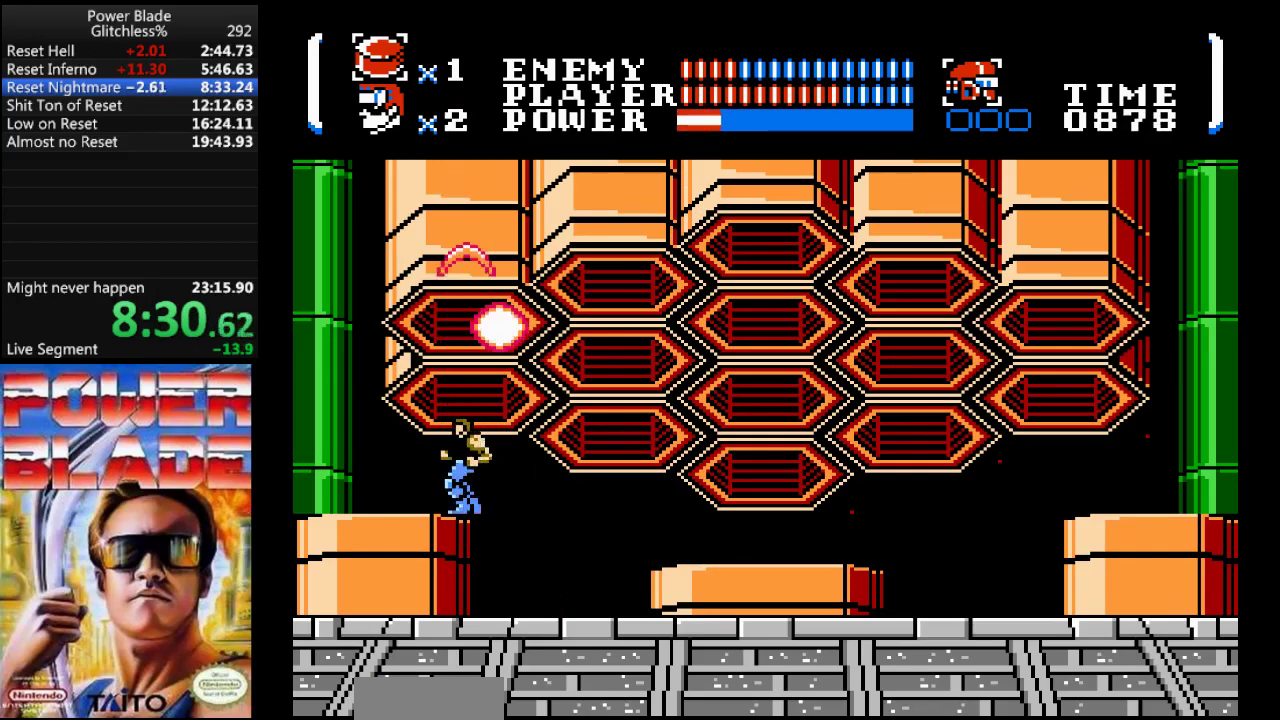
{"buttons": ["DPAD_UP"], "events": [[100, "B", "up"], [167, "B", "down"], [300, "B", "up"], [367, "B", "down"], [467, "B", "up"]]}
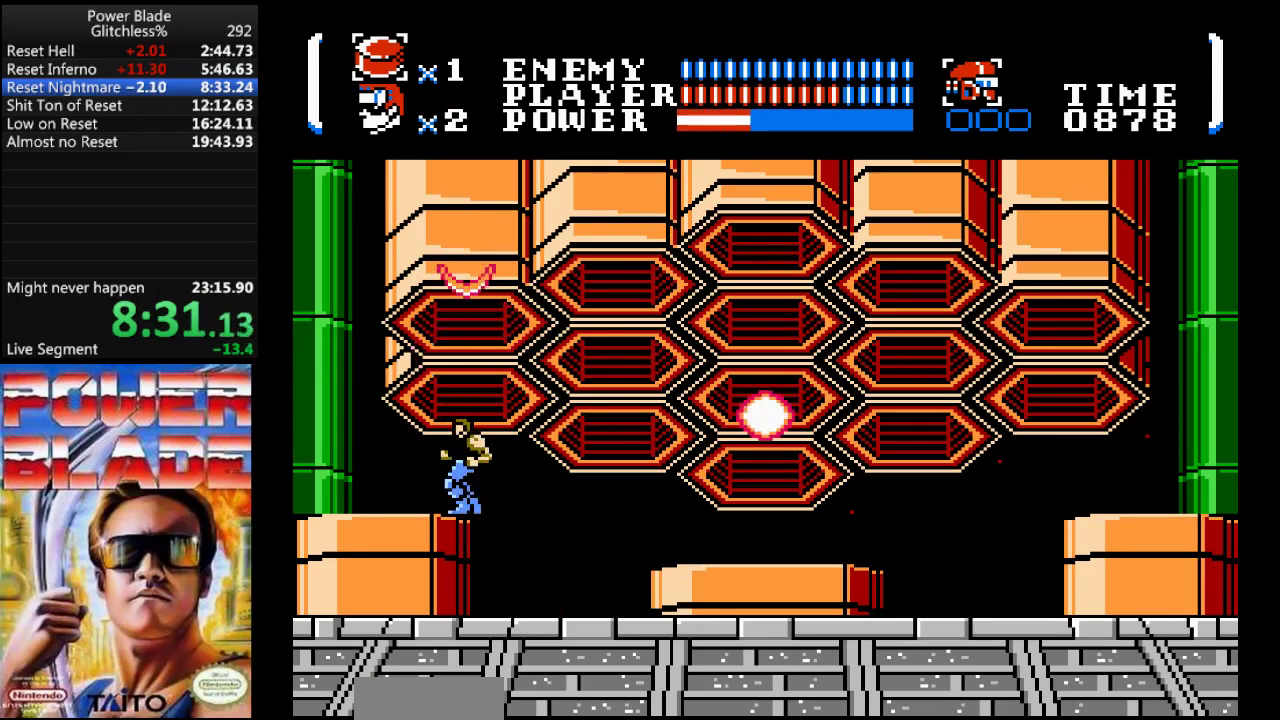
{"buttons": ["B", "DPAD_UP"], "events": [[33, "B", "down"], [167, "B", "up"], [233, "B", "down"], [333, "B", "up"], [400, "B", "down"]]}
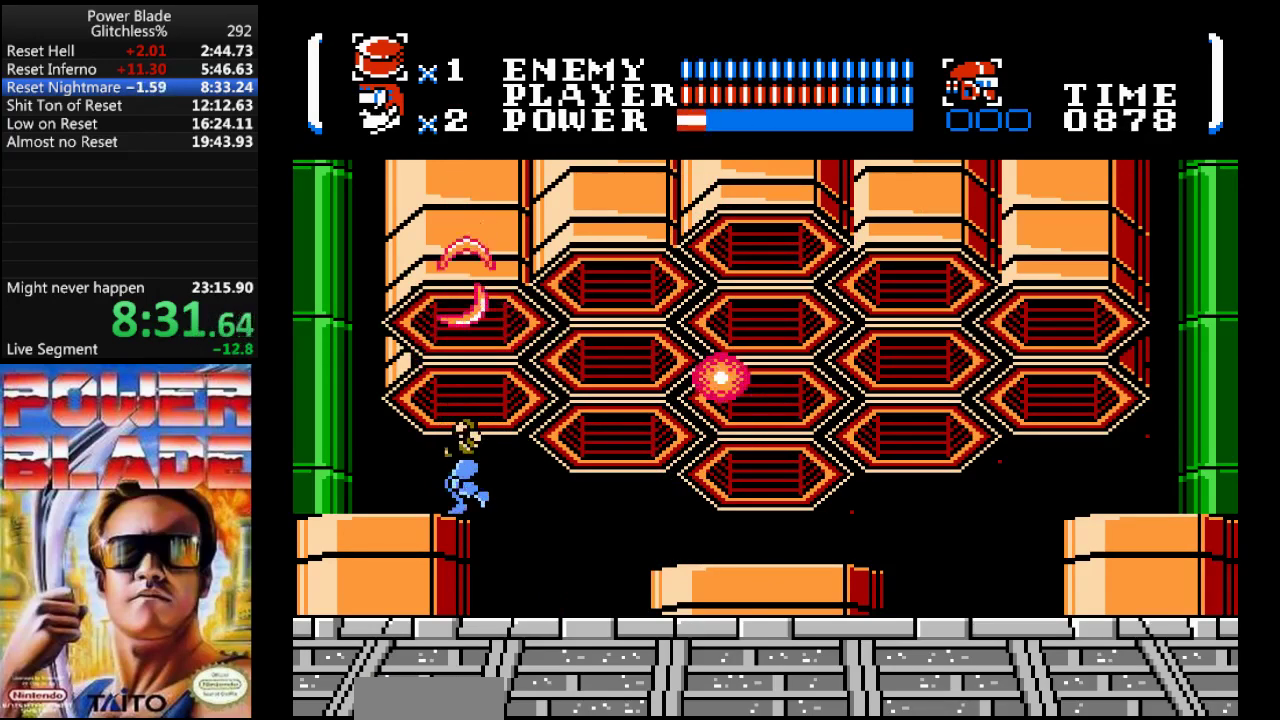
{"buttons": [], "events": [[33, "B", "up"], [100, "DPAD_UP", "up"]]}